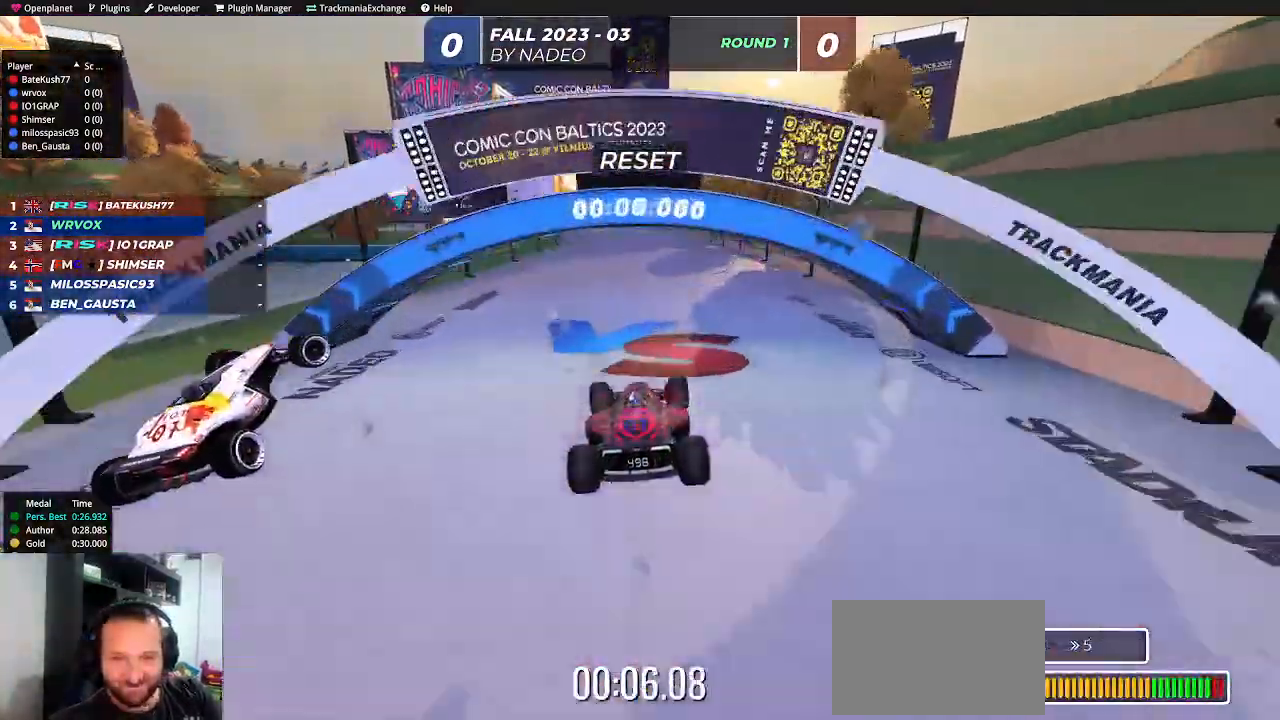
Gameplay with keyboard; each line is a JSON object with the keys held at the frame after it. "events" lists presses ("down") and releases ("up") of "down", "left", "right", "shift" and "up" between this image and that frame as [ms after this image, input, new state], when the widget could be followed in between. No other keys are recorded. Mouse input is not recorded.
{"keys": ["left", "up"], "events": [[117, "left", "down"], [383, "left", "up"], [467, "left", "down"]]}
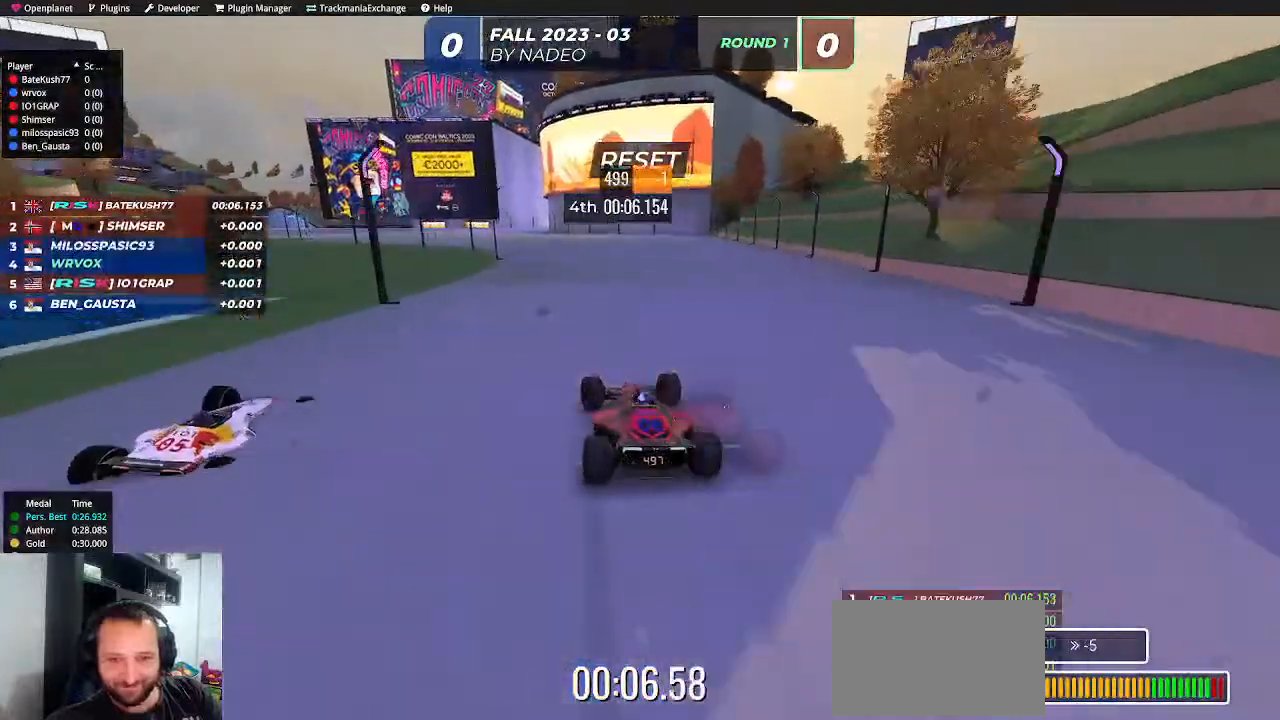
{"keys": ["up"], "events": [[133, "left", "up"], [183, "left", "down"], [367, "left", "up"], [433, "left", "down"], [500, "left", "up"]]}
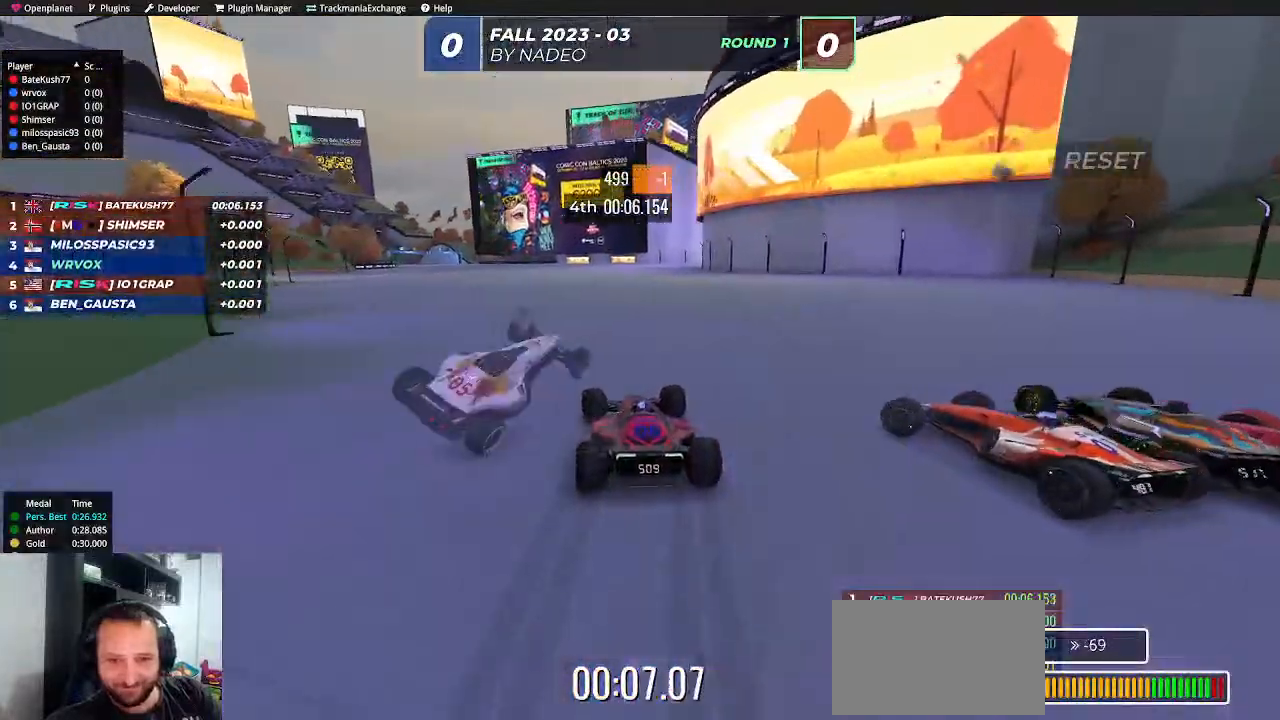
{"keys": ["up"], "events": [[117, "left", "down"], [217, "left", "up"], [333, "left", "down"], [417, "left", "up"]]}
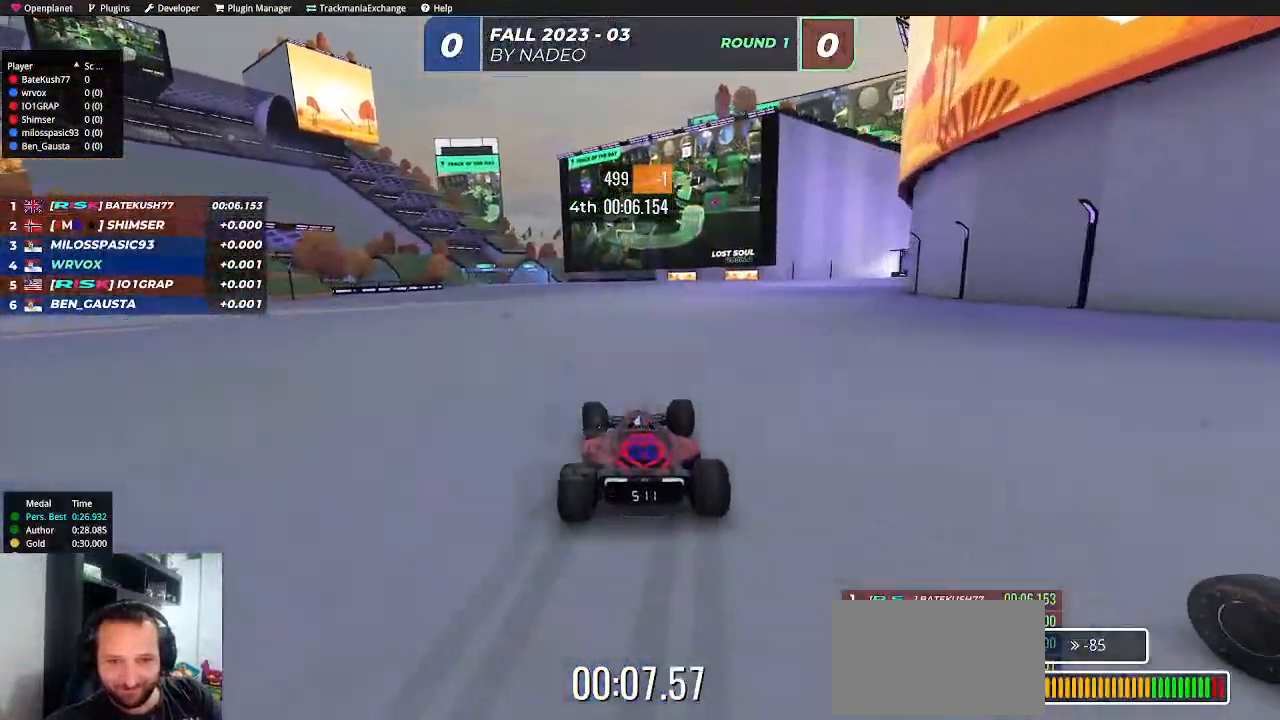
{"keys": ["left", "up"], "events": [[17, "left", "down"], [133, "left", "up"], [217, "left", "down"], [317, "left", "up"], [433, "left", "down"]]}
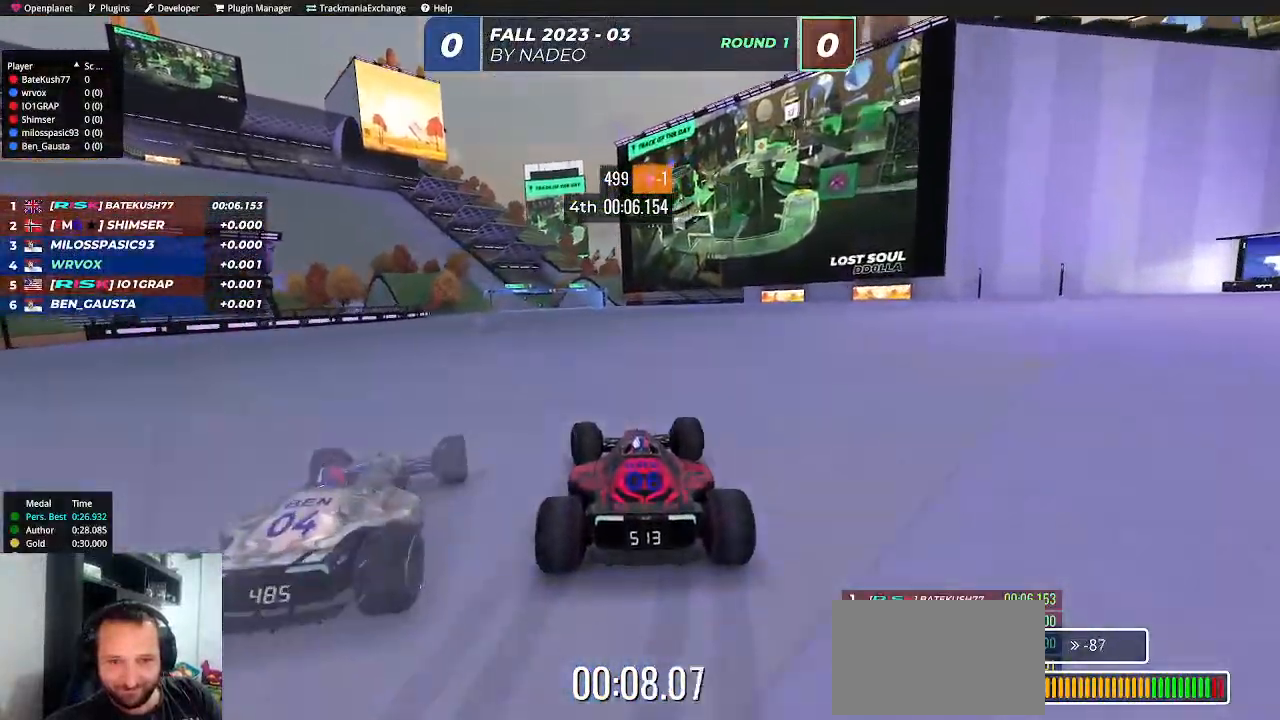
{"keys": ["left", "up"], "events": [[17, "left", "up"], [83, "left", "down"], [267, "left", "up"], [317, "left", "down"]]}
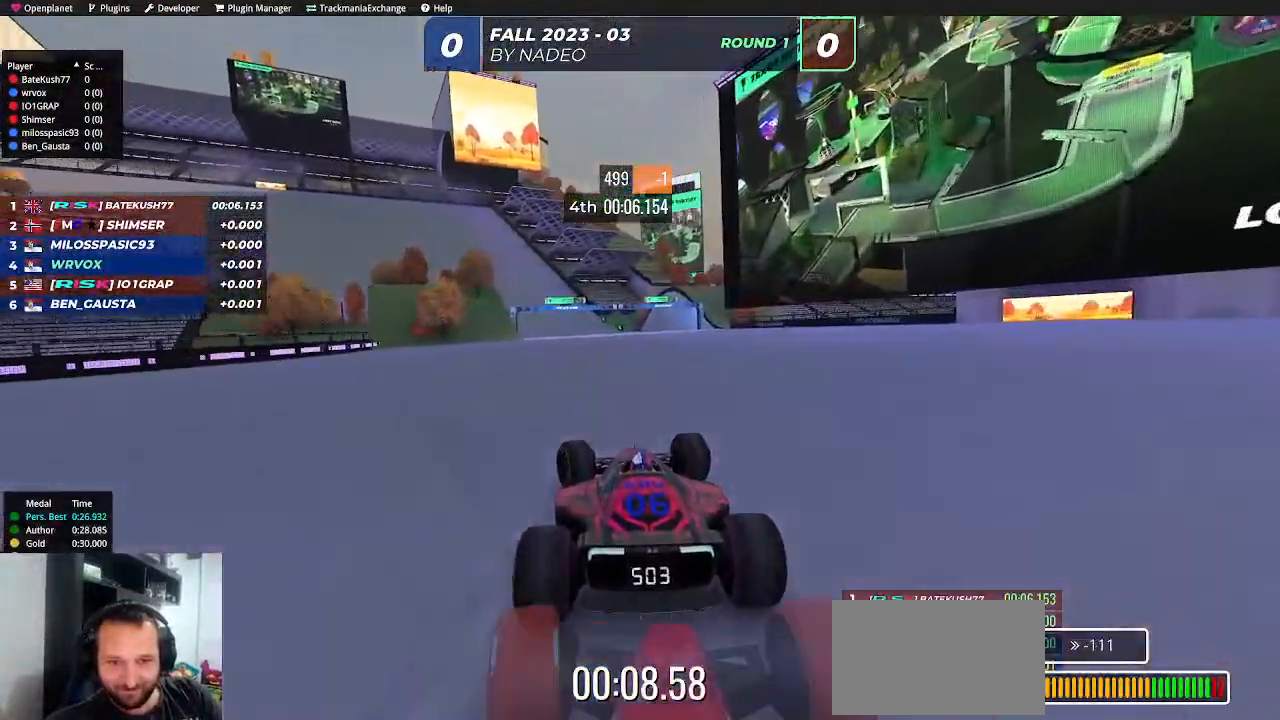
{"keys": ["left", "up"], "events": [[133, "left", "up"], [183, "left", "down"], [317, "left", "up"], [400, "left", "down"]]}
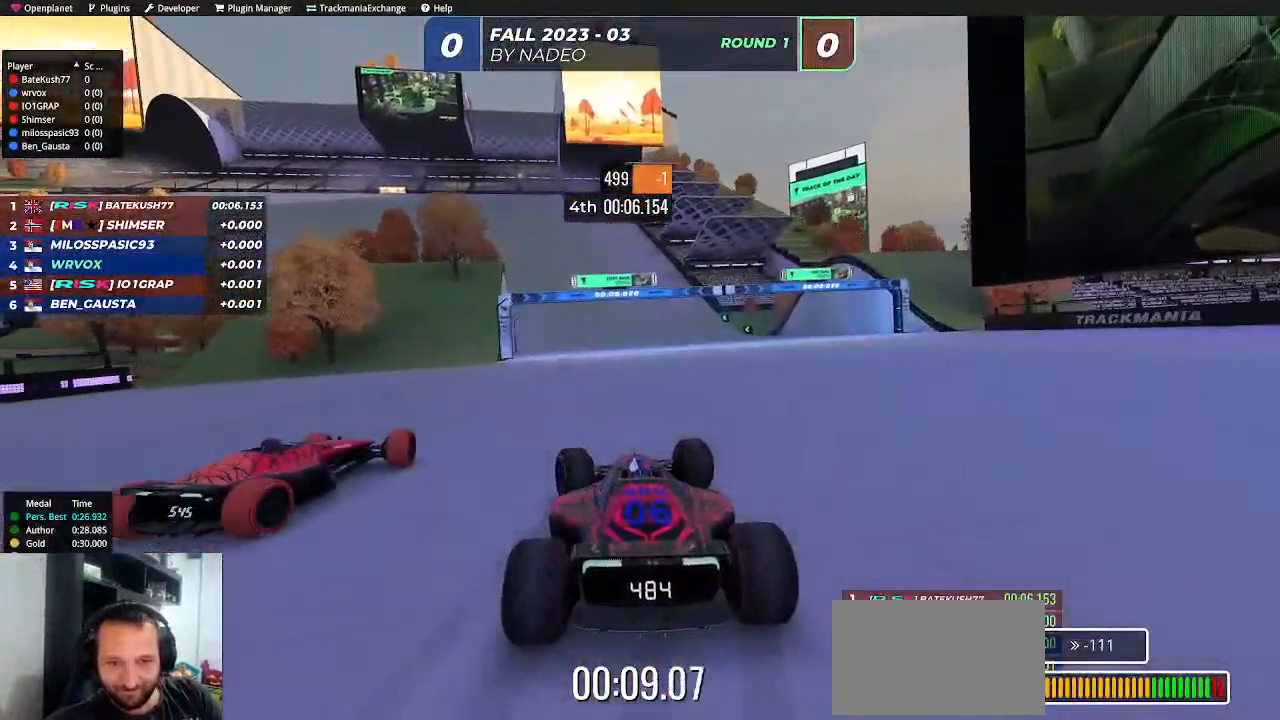
{"keys": ["left", "up"], "events": [[17, "left", "up"], [100, "left", "down"], [200, "left", "up"], [283, "left", "down"], [400, "left", "up"], [483, "left", "down"]]}
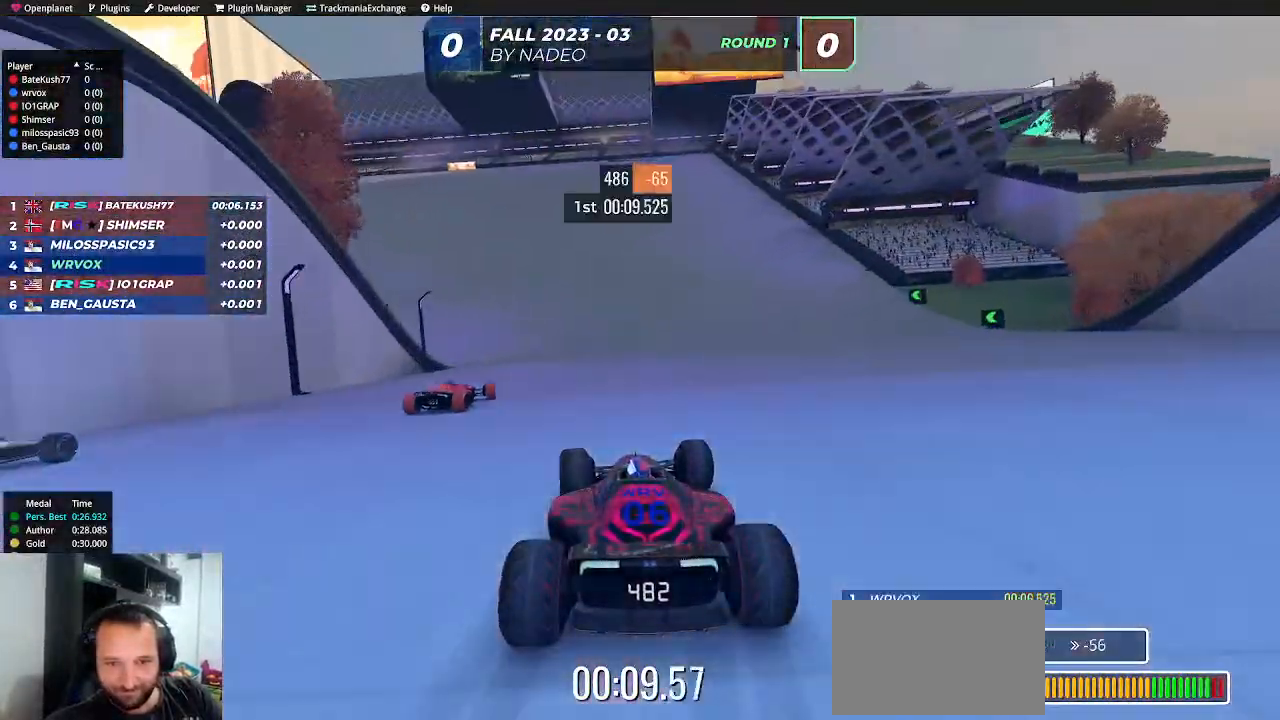
{"keys": ["up"], "events": [[100, "left", "up"], [200, "left", "down"], [483, "left", "up"]]}
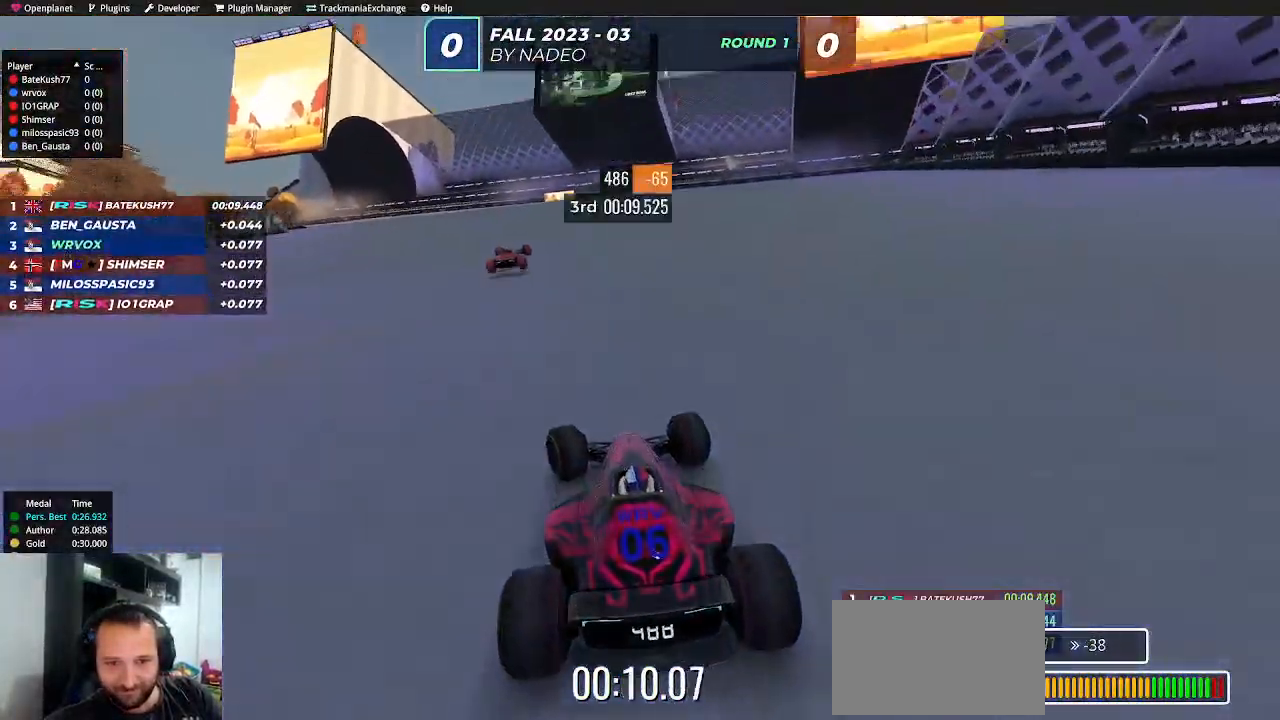
{"keys": ["up"], "events": [[150, "left", "down"], [433, "left", "up"]]}
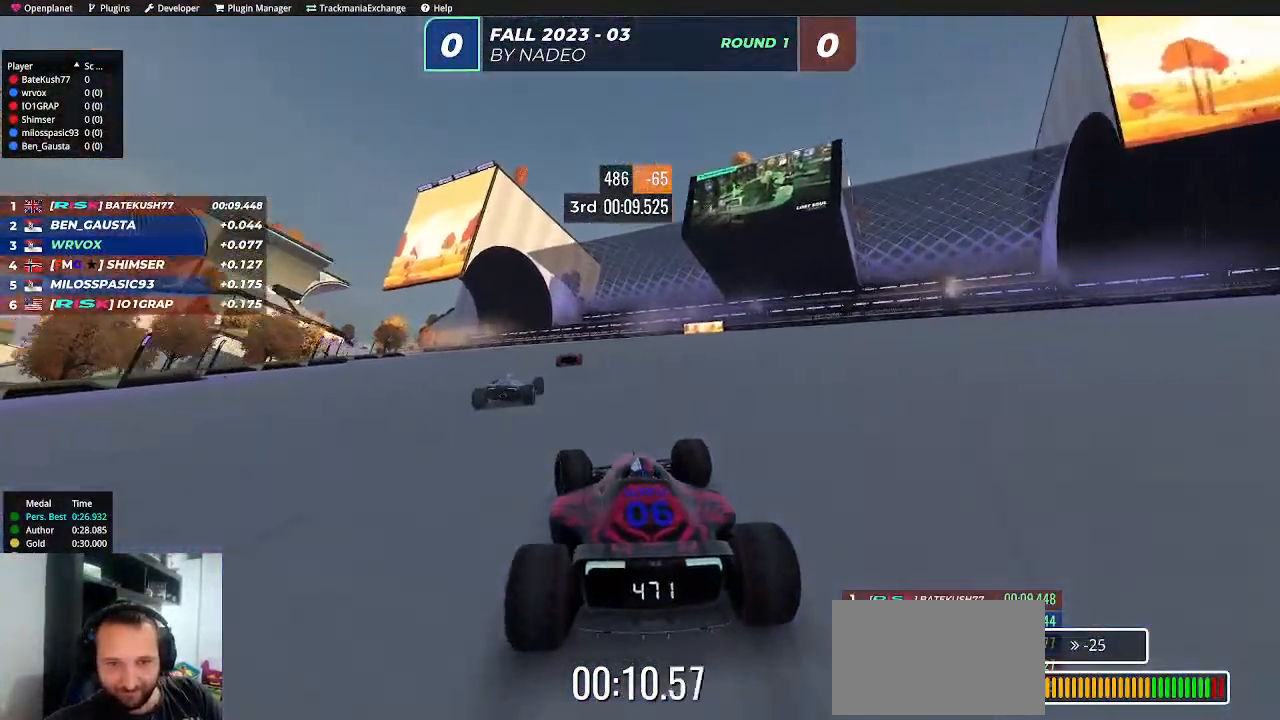
{"keys": ["left", "up"], "events": [[33, "left", "down"], [133, "left", "up"], [267, "left", "down"], [350, "left", "up"], [450, "left", "down"]]}
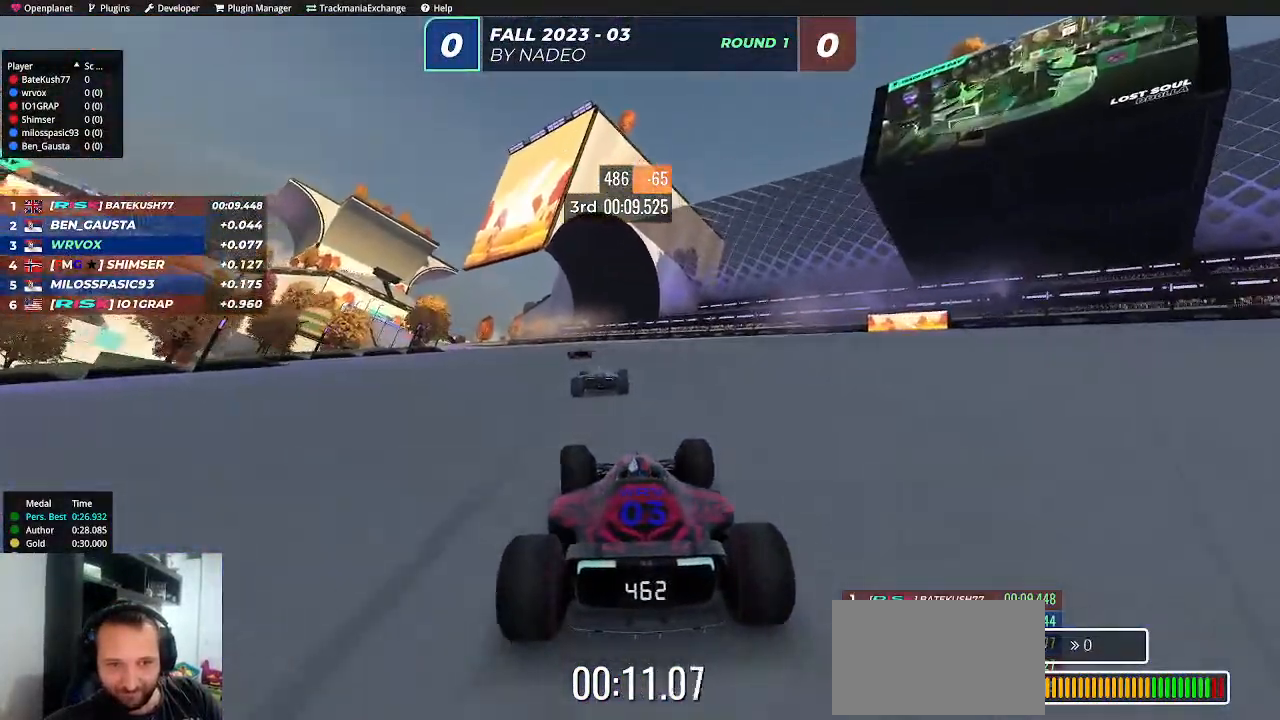
{"keys": ["up"], "events": [[33, "left", "up"], [133, "left", "down"], [250, "left", "up"], [333, "left", "down"], [450, "left", "up"]]}
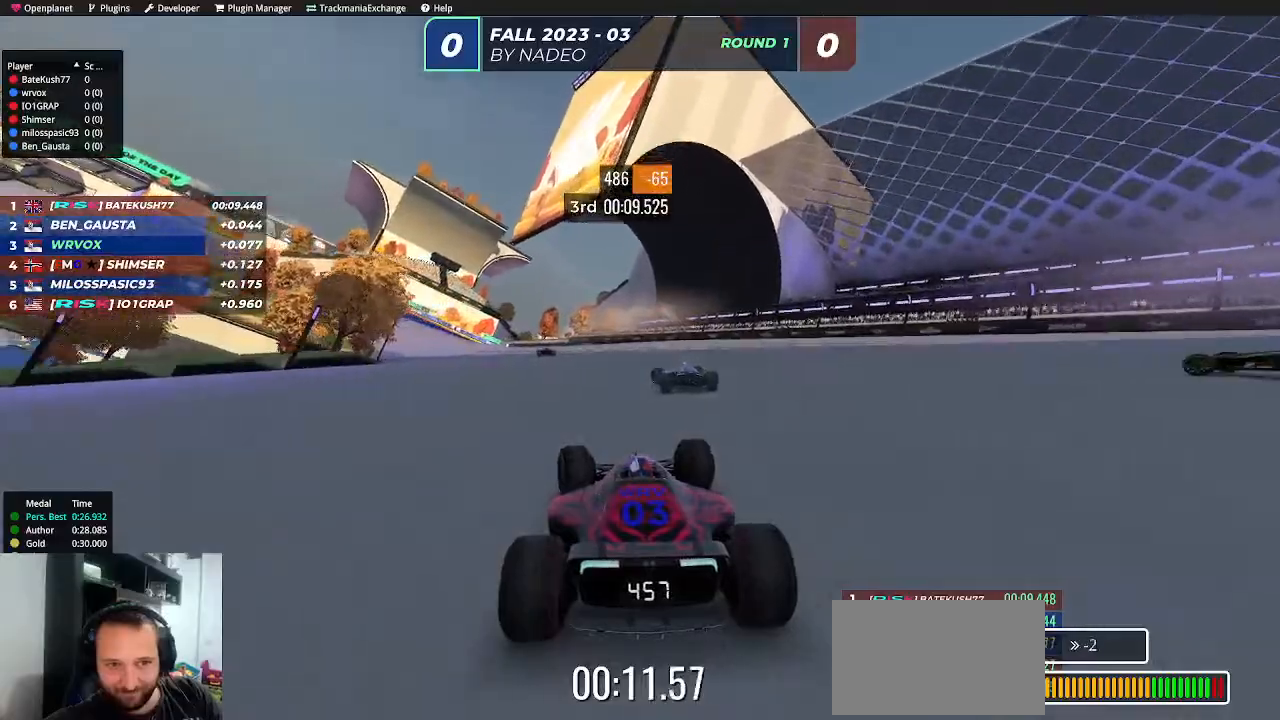
{"keys": ["left", "up"], "events": [[17, "left", "down"], [150, "left", "up"], [233, "left", "down"], [367, "left", "up"], [433, "left", "down"]]}
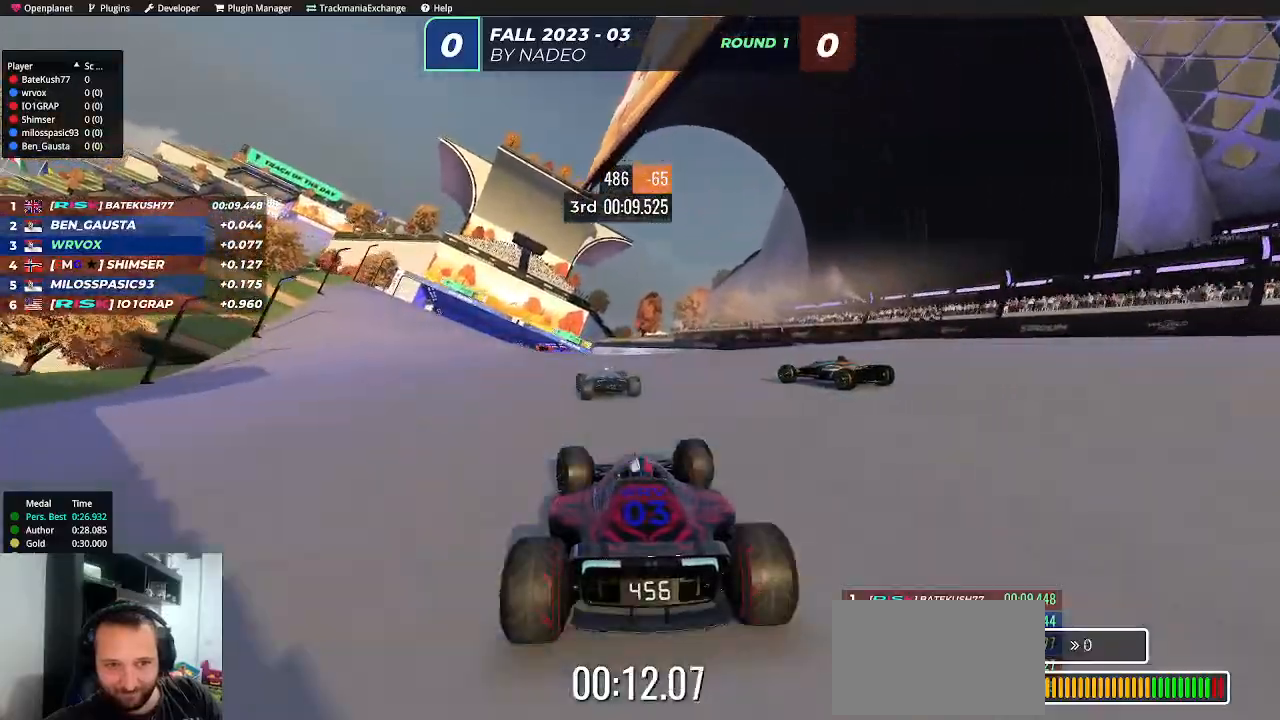
{"keys": ["up"], "events": [[383, "left", "up"]]}
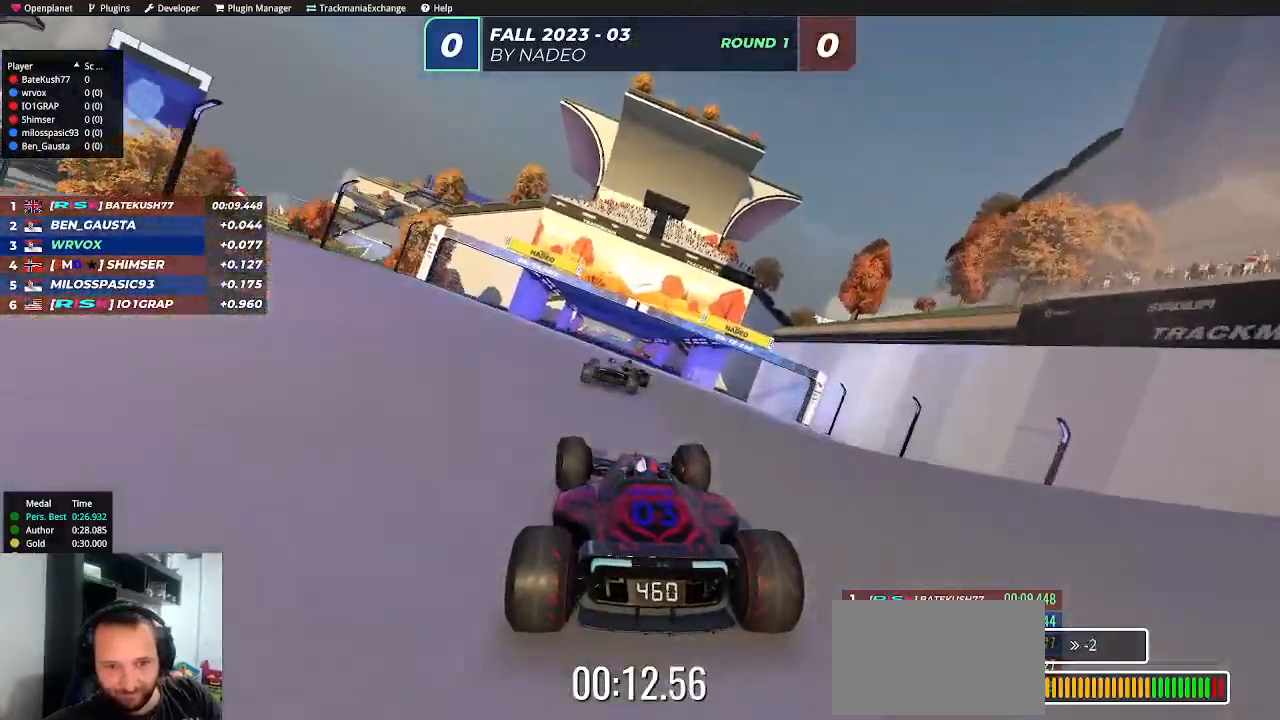
{"keys": ["up"], "events": [[17, "right", "down"], [133, "right", "up"]]}
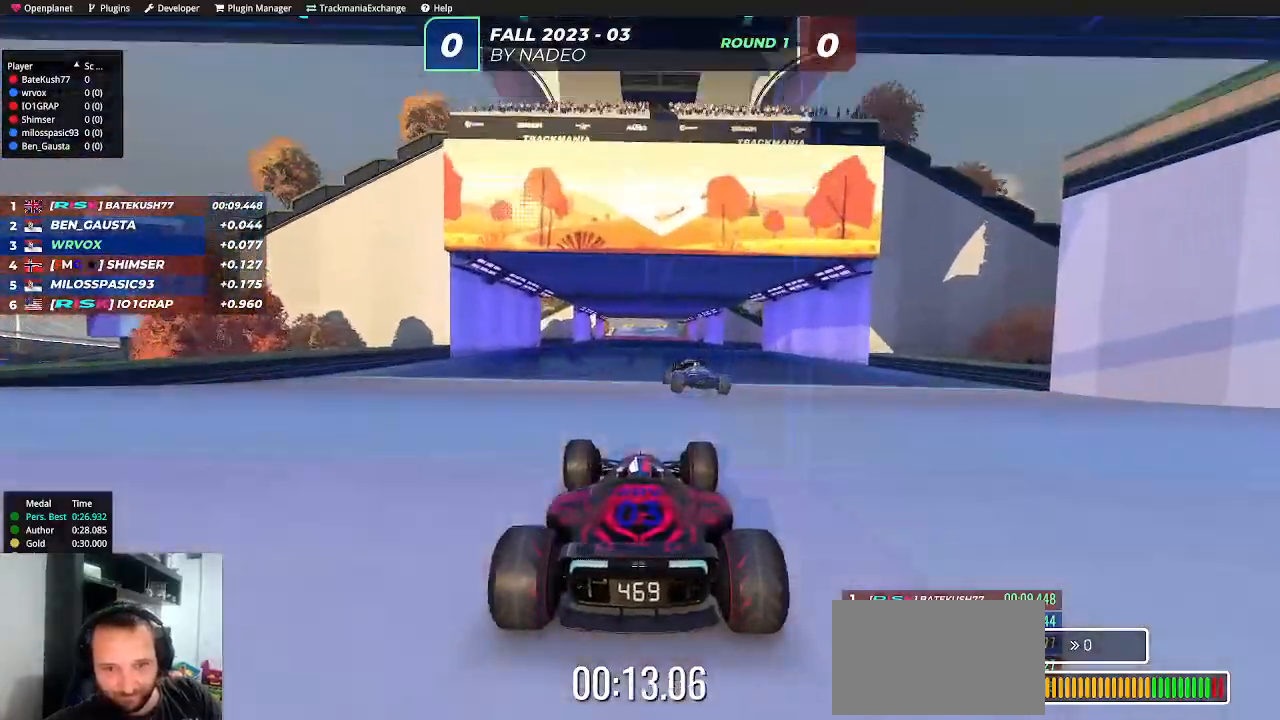
{"keys": ["up"], "events": []}
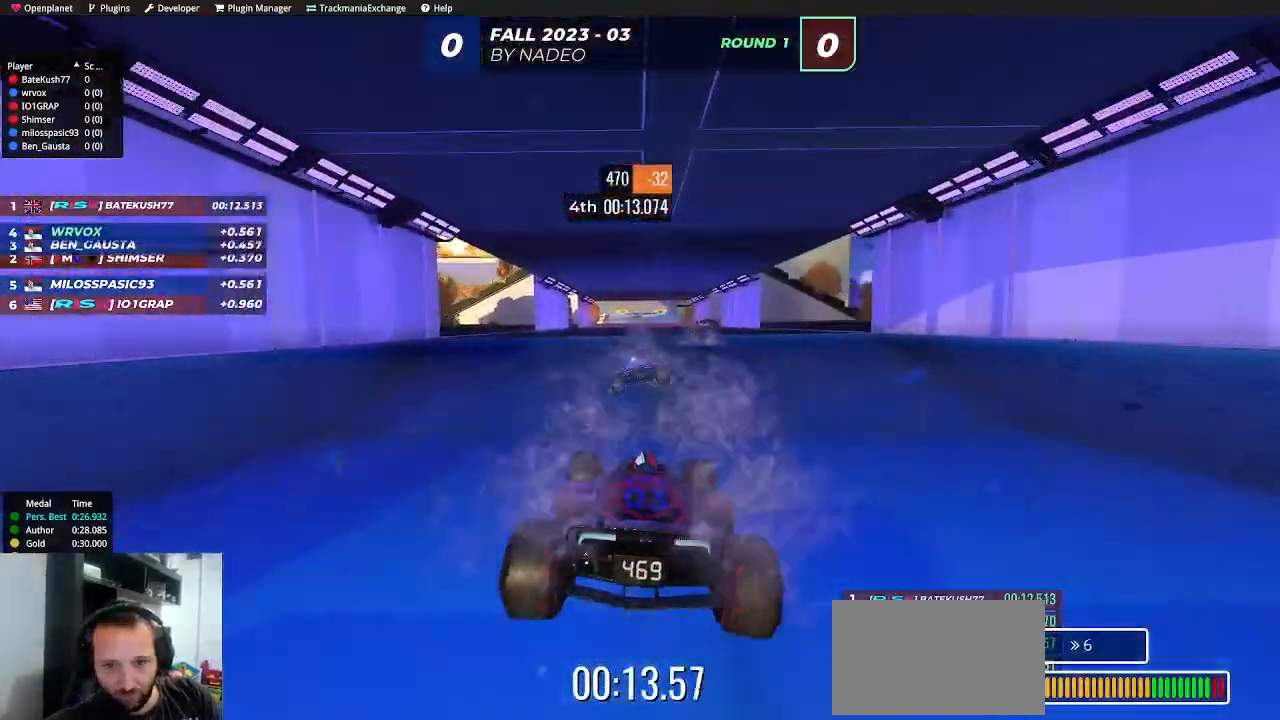
{"keys": ["up"], "events": []}
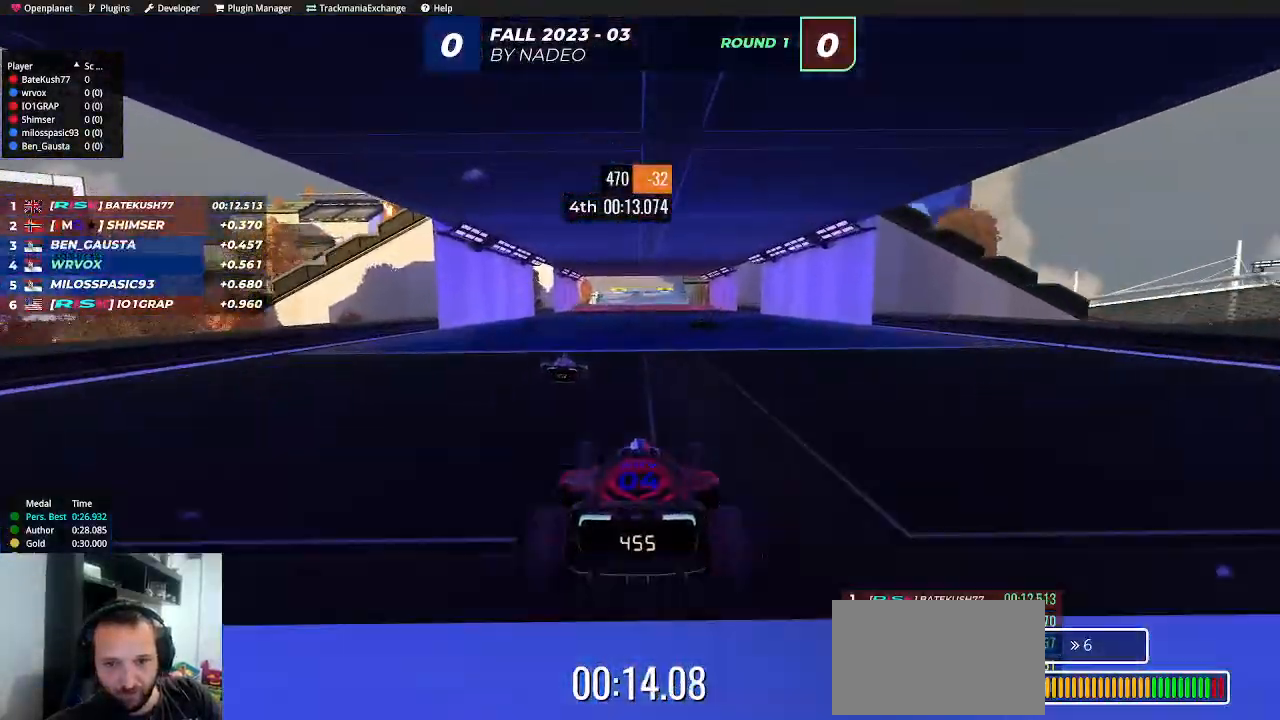
{"keys": ["up"], "events": []}
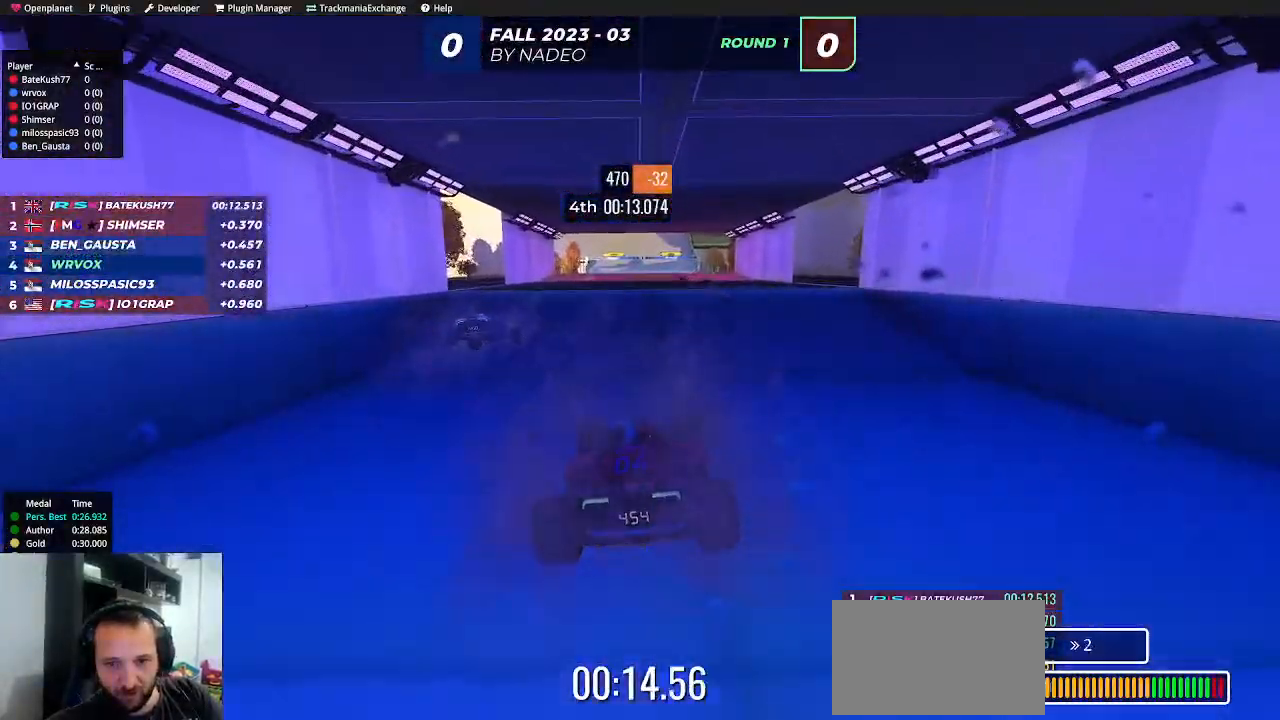
{"keys": ["up"], "events": []}
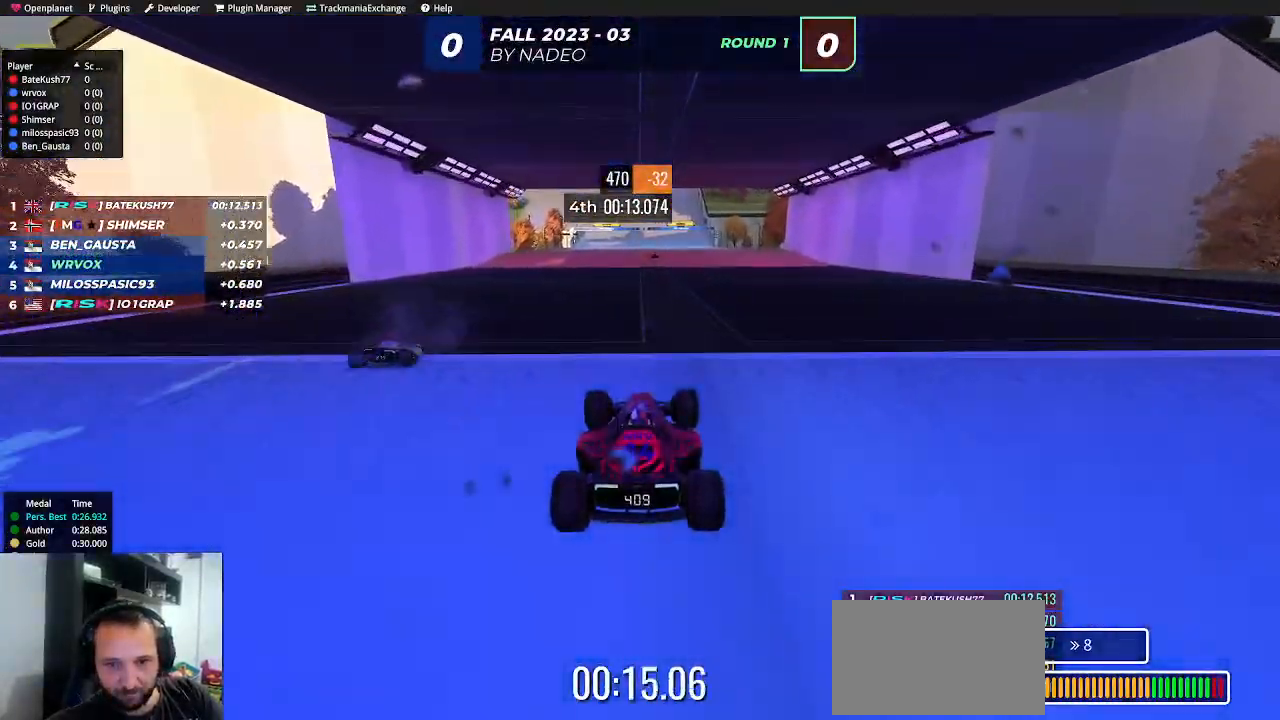
{"keys": ["up"], "events": []}
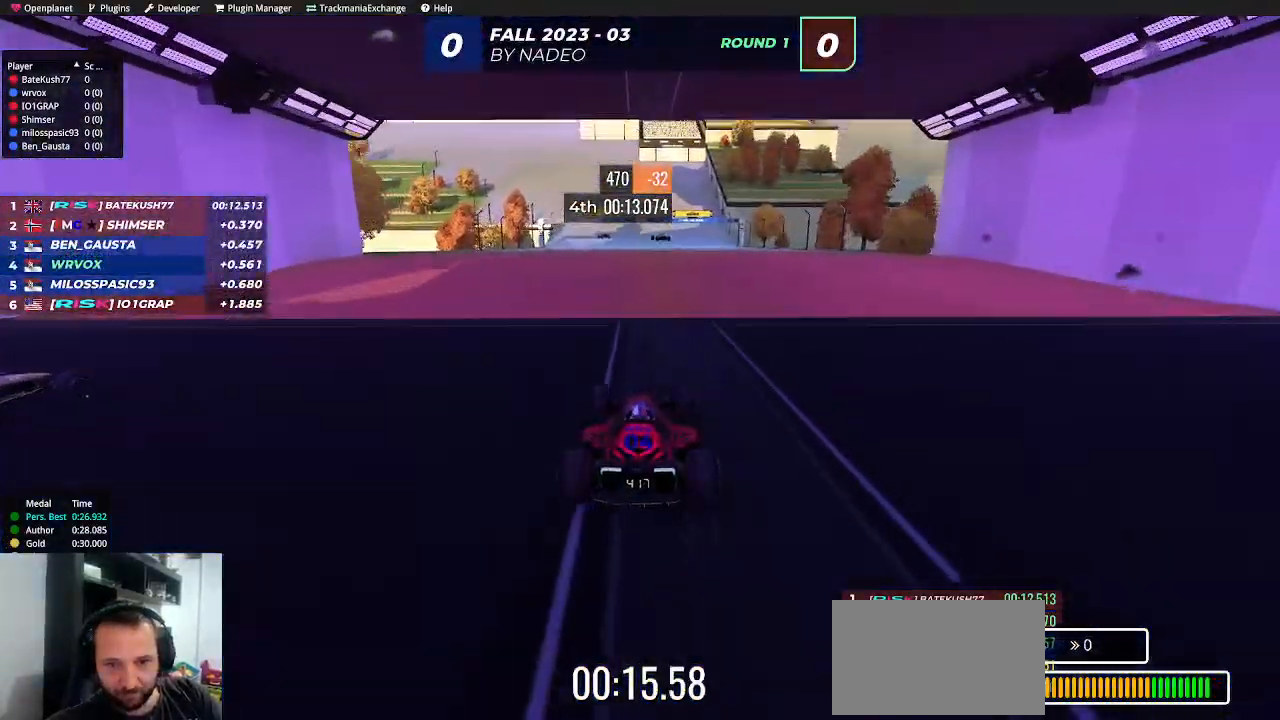
{"keys": ["up"], "events": [[100, "left", "down"], [183, "left", "up"]]}
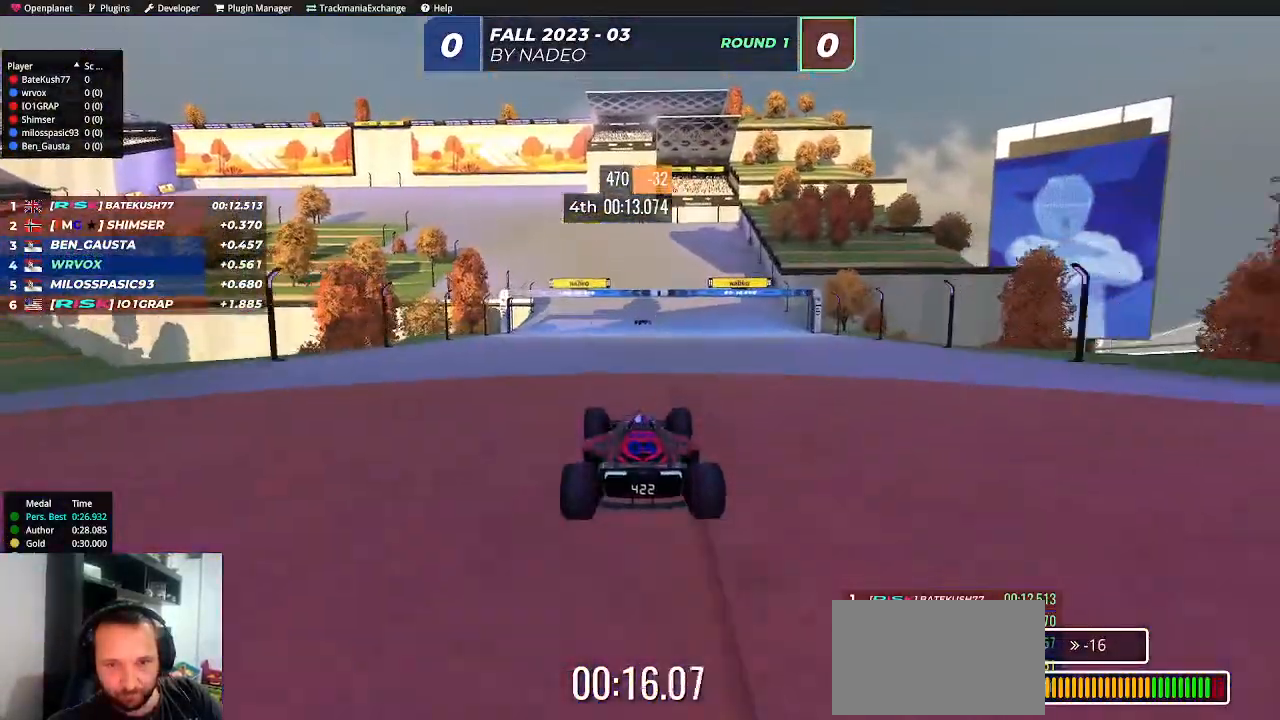
{"keys": ["up"], "events": []}
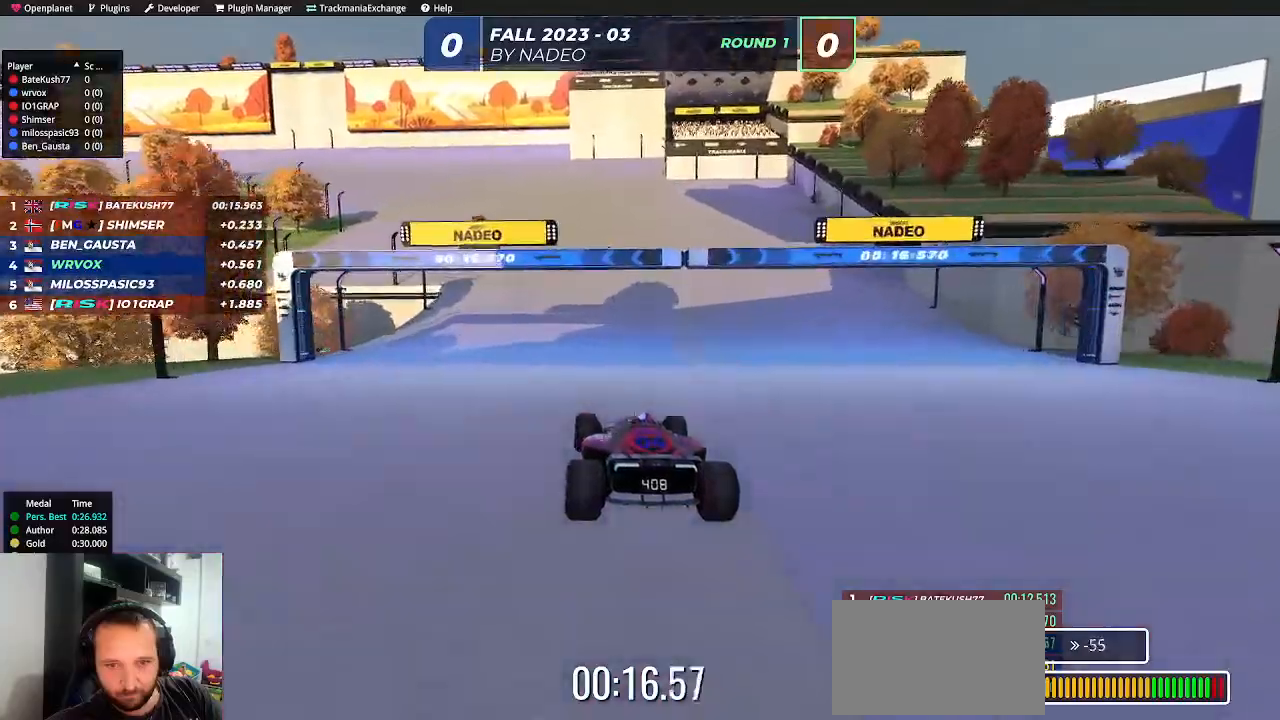
{"keys": ["left", "up"], "events": [[233, "left", "down"], [383, "left", "up"], [483, "left", "down"]]}
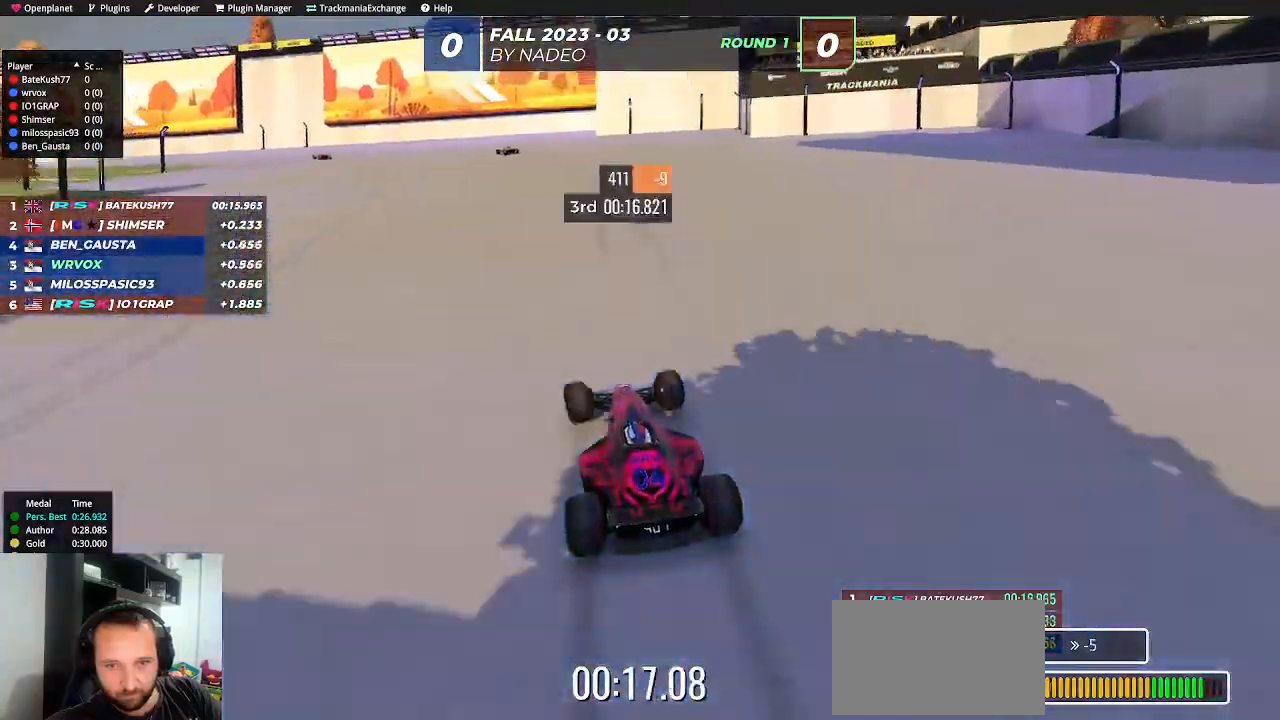
{"keys": ["left", "up"], "events": []}
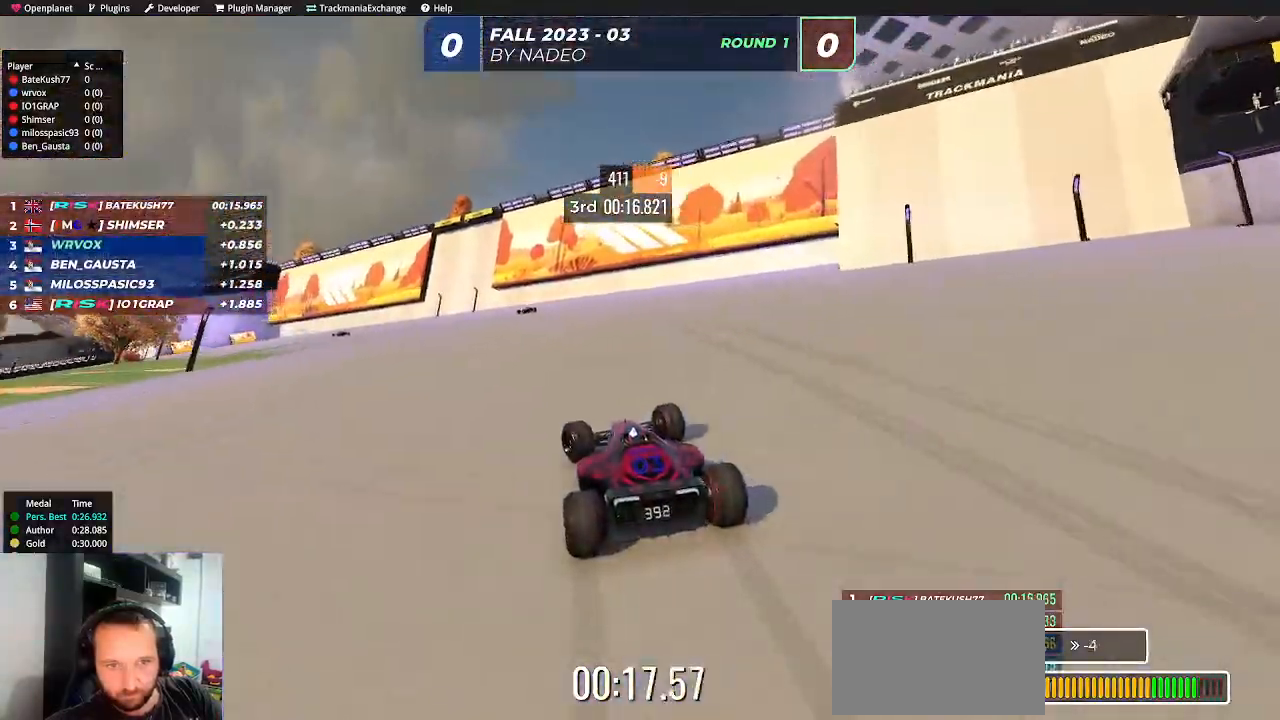
{"keys": ["left", "up"], "events": []}
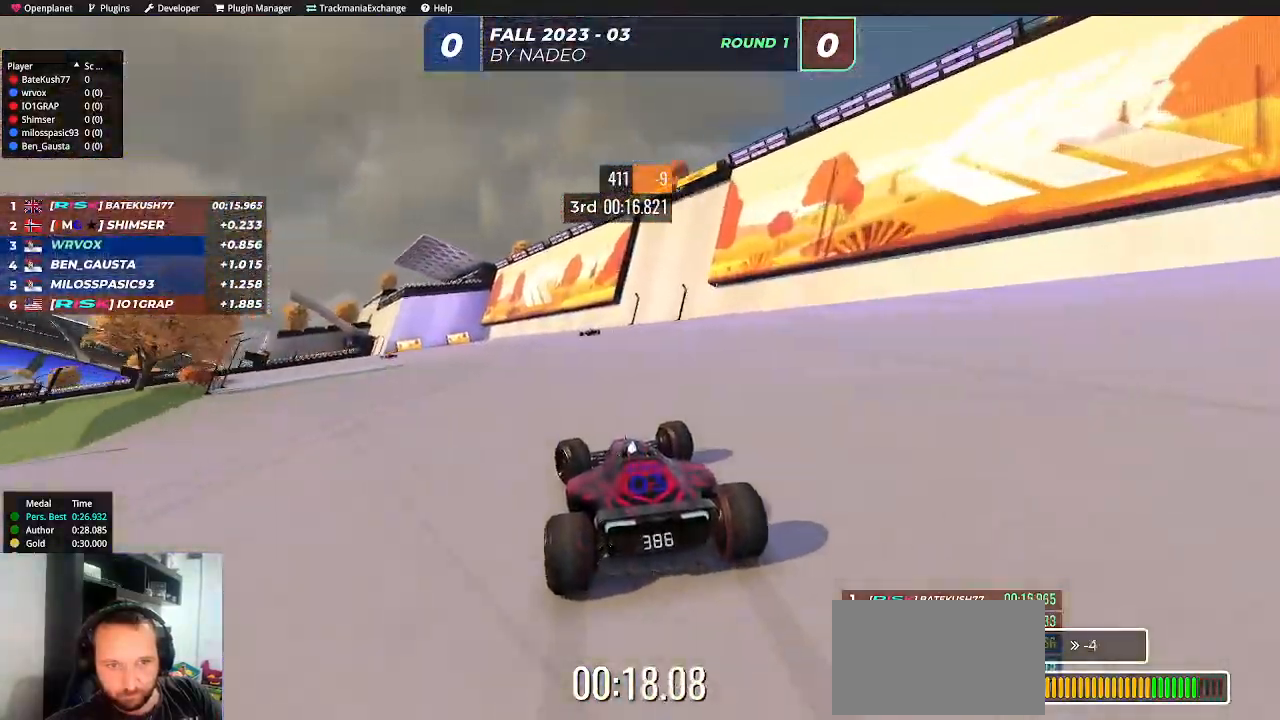
{"keys": ["left", "up"], "events": []}
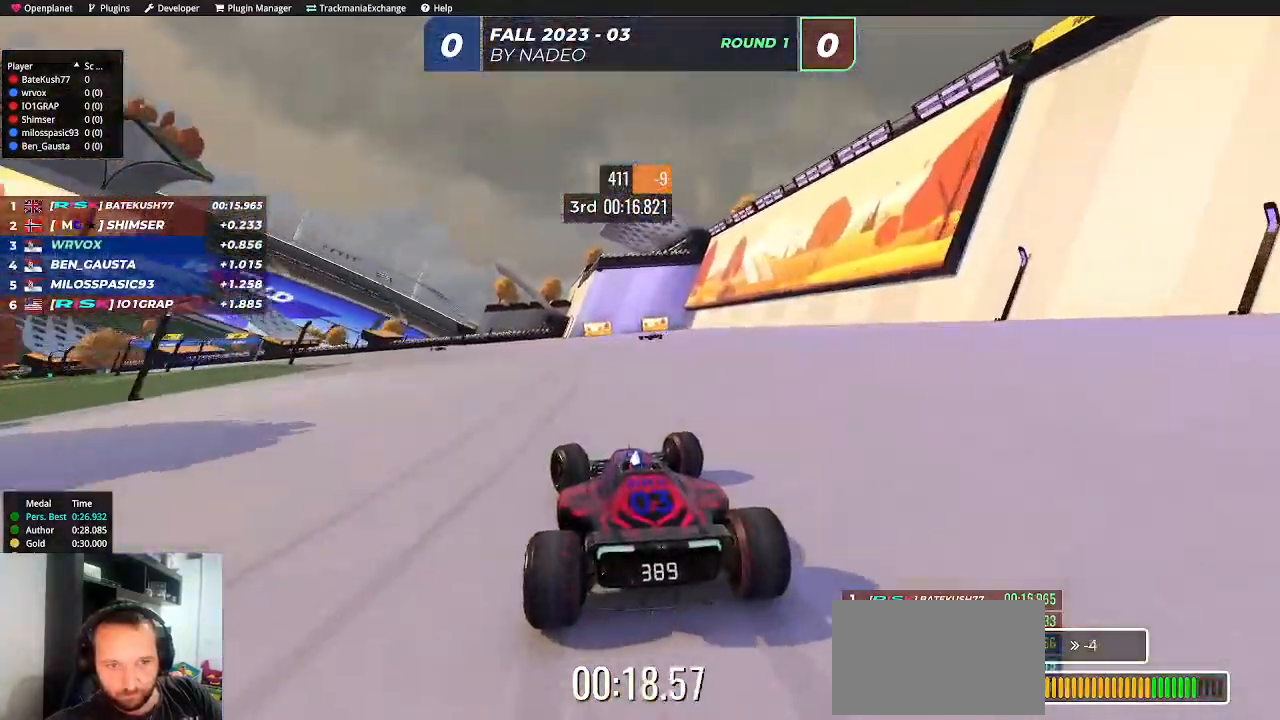
{"keys": ["left", "up"], "events": []}
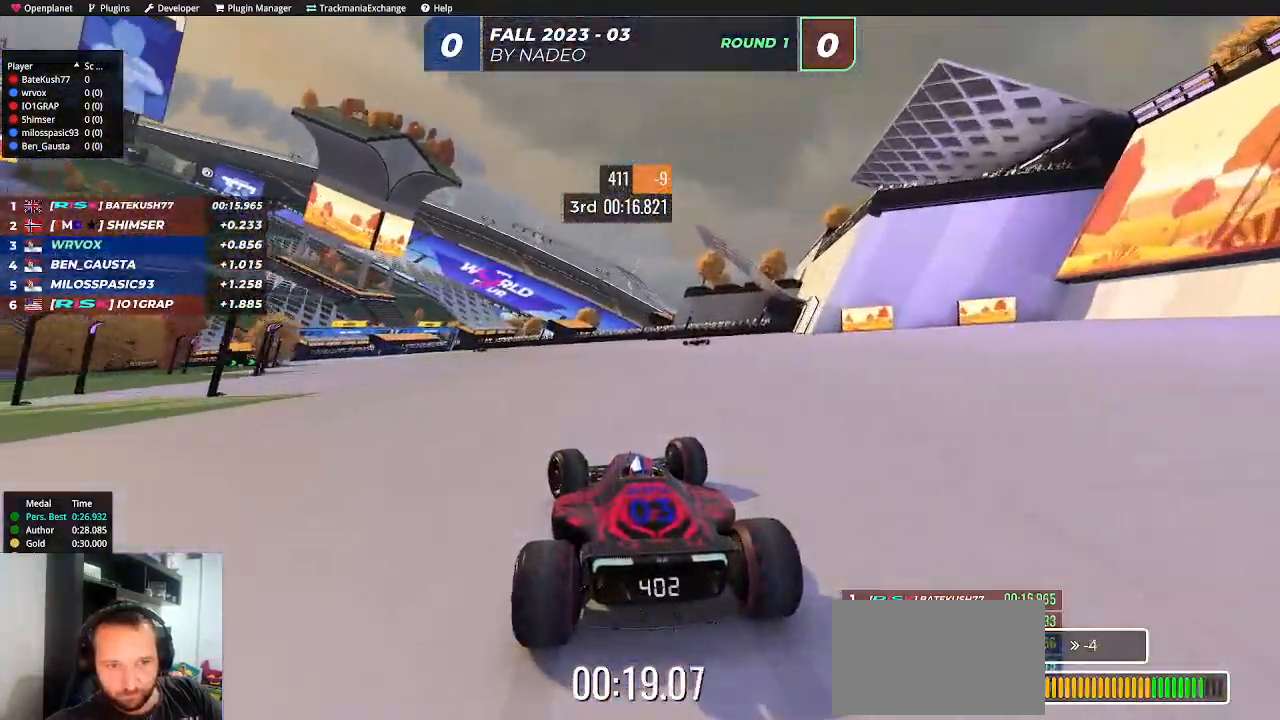
{"keys": ["up"], "events": [[467, "left", "up"]]}
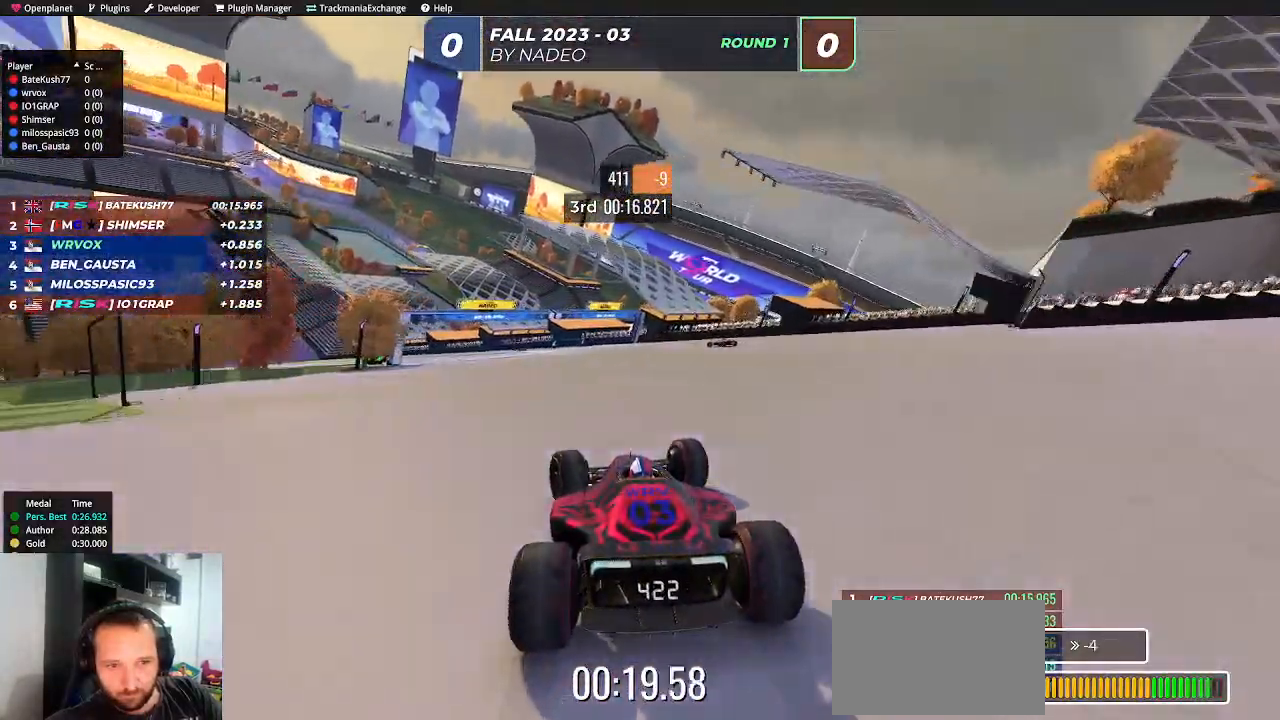
{"keys": ["left", "up"], "events": [[50, "left", "down"]]}